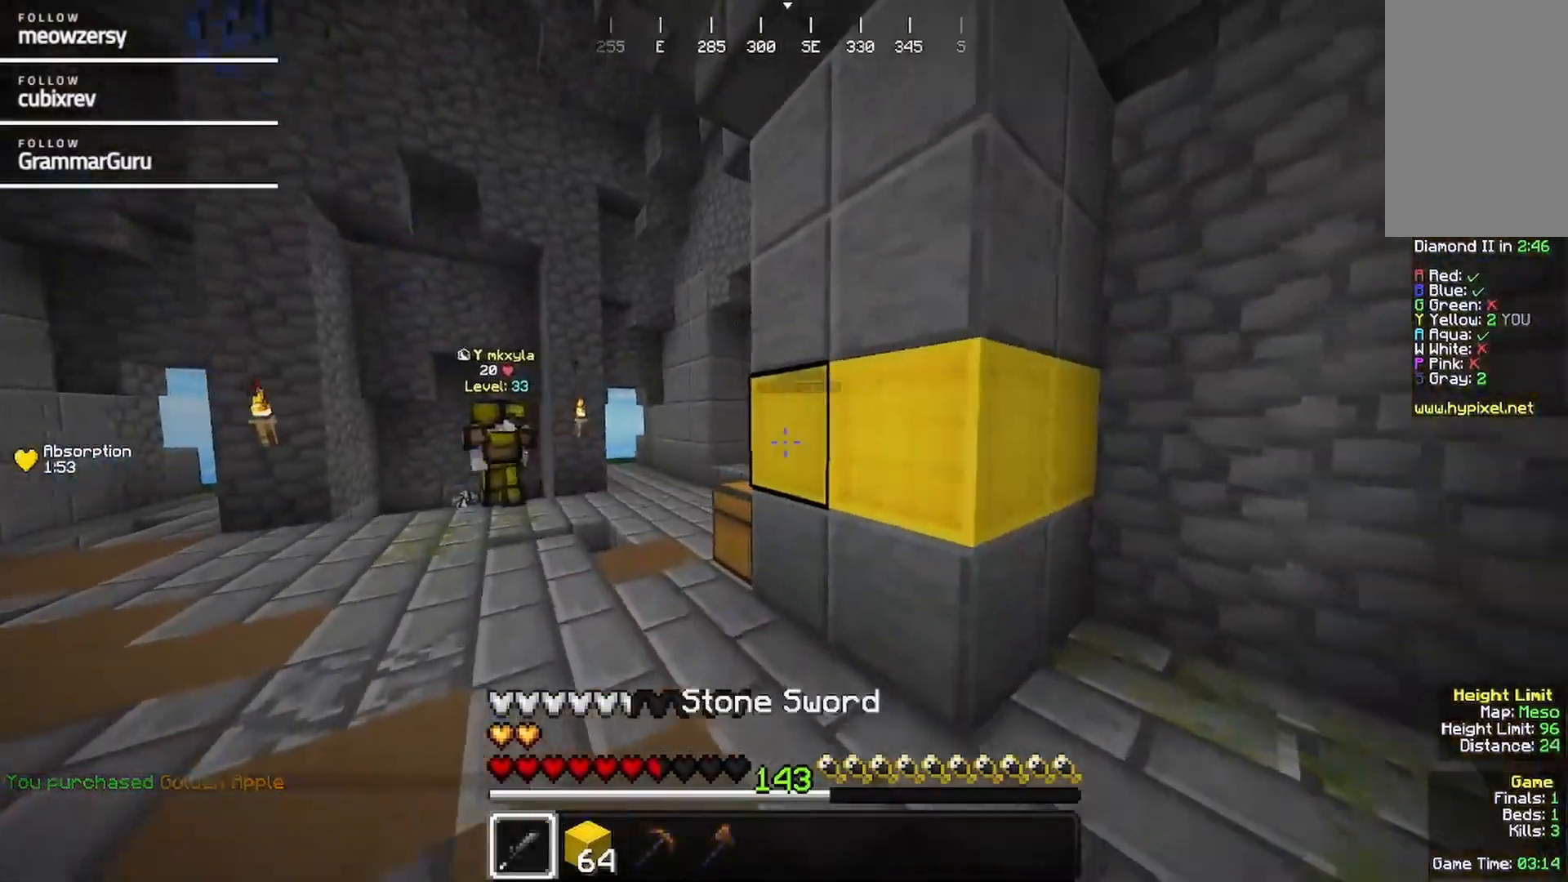
Gameplay with keyboard and mouse; each line is a JSON object with the keys and mouse buttons held at the frame after it. "events" lists presses ("down") and releases ("up") of "a", "d", "s", "w", "mouse_left" and "mouse_right" between this image and that frame as [ms after this image, input, new state], when the widget could be followed in between. "mouse_left", "mouse_right" = the "left", "right" buttons of the "mouse" list. No other keys are recorded. Fast repeated clicks can show as one long hold. Mouse movement is not recorded.
{"keys": ["a"], "mouse": []}
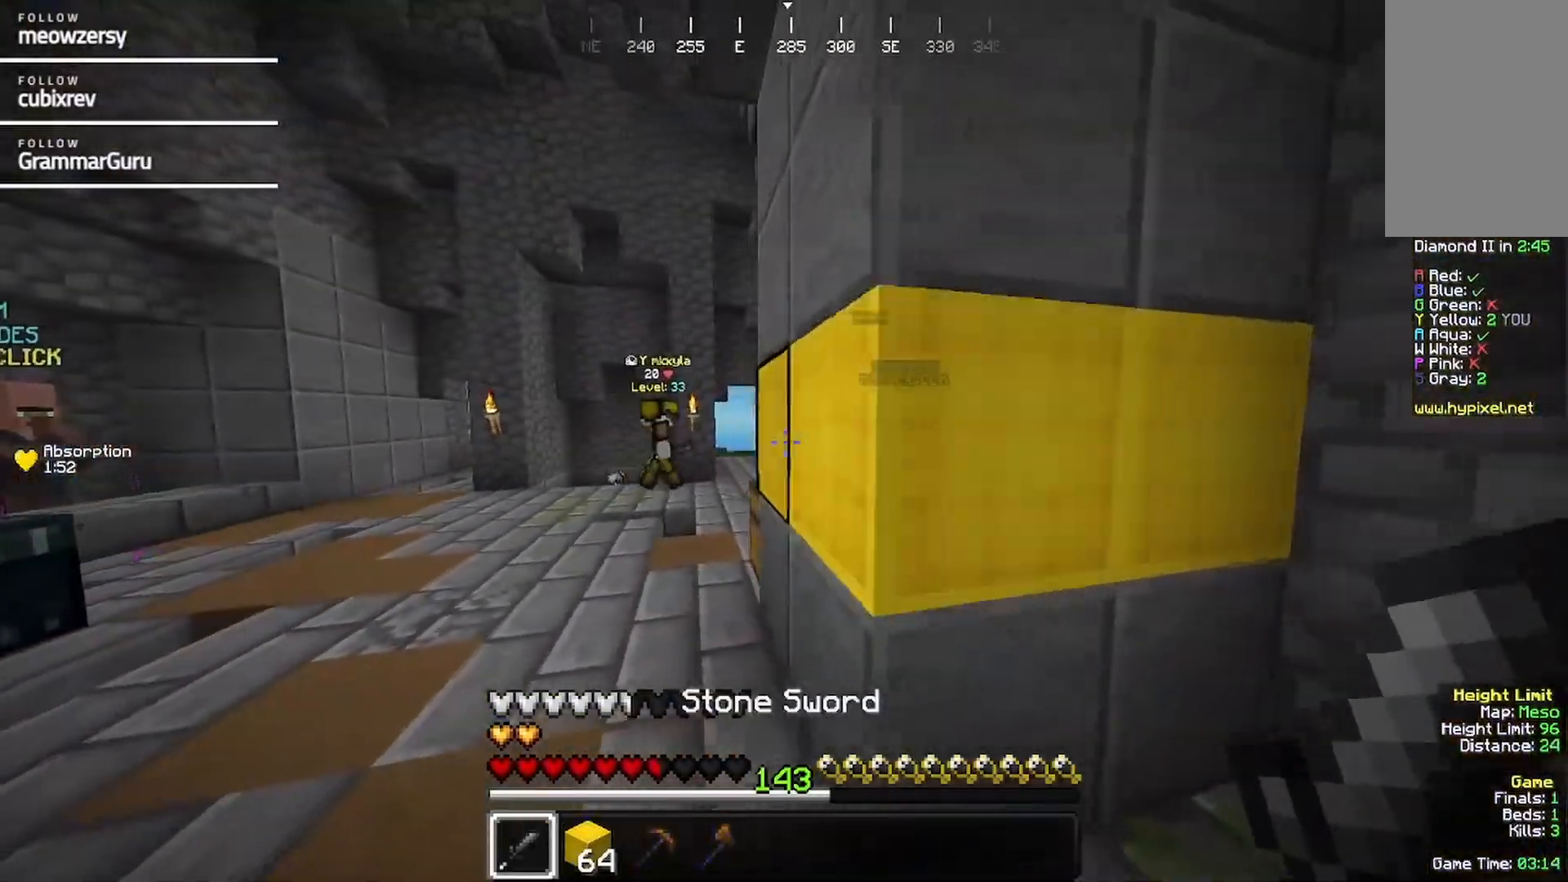
{"keys": ["w"], "mouse": [], "events": [[250, "w", "down"], [284, "a", "up"]]}
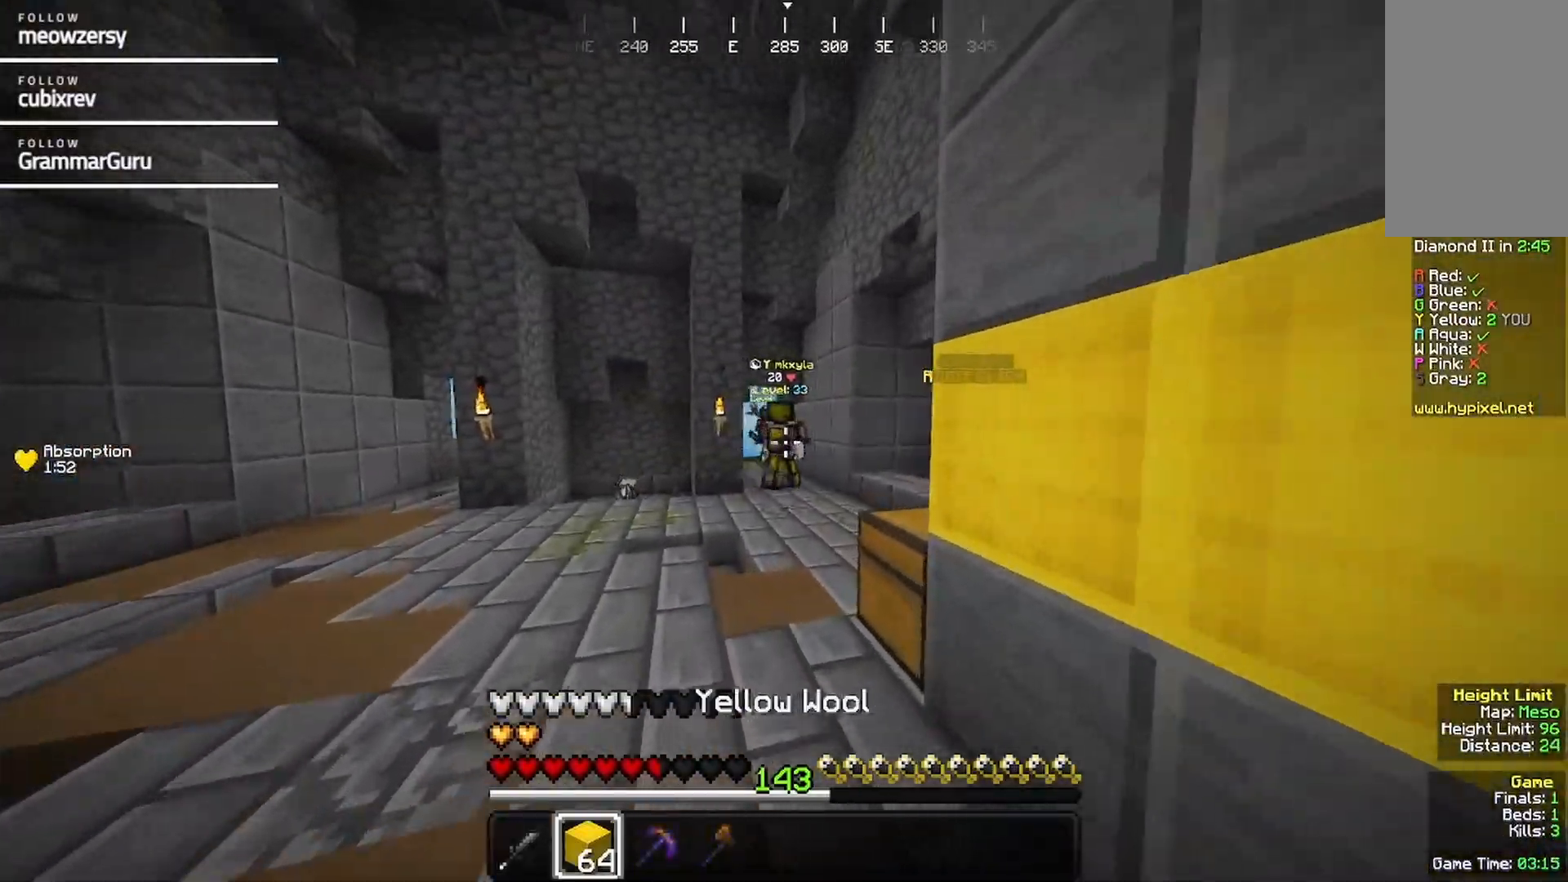
{"keys": ["w"], "mouse": [], "events": [[217, "a", "down"], [384, "a", "up"]]}
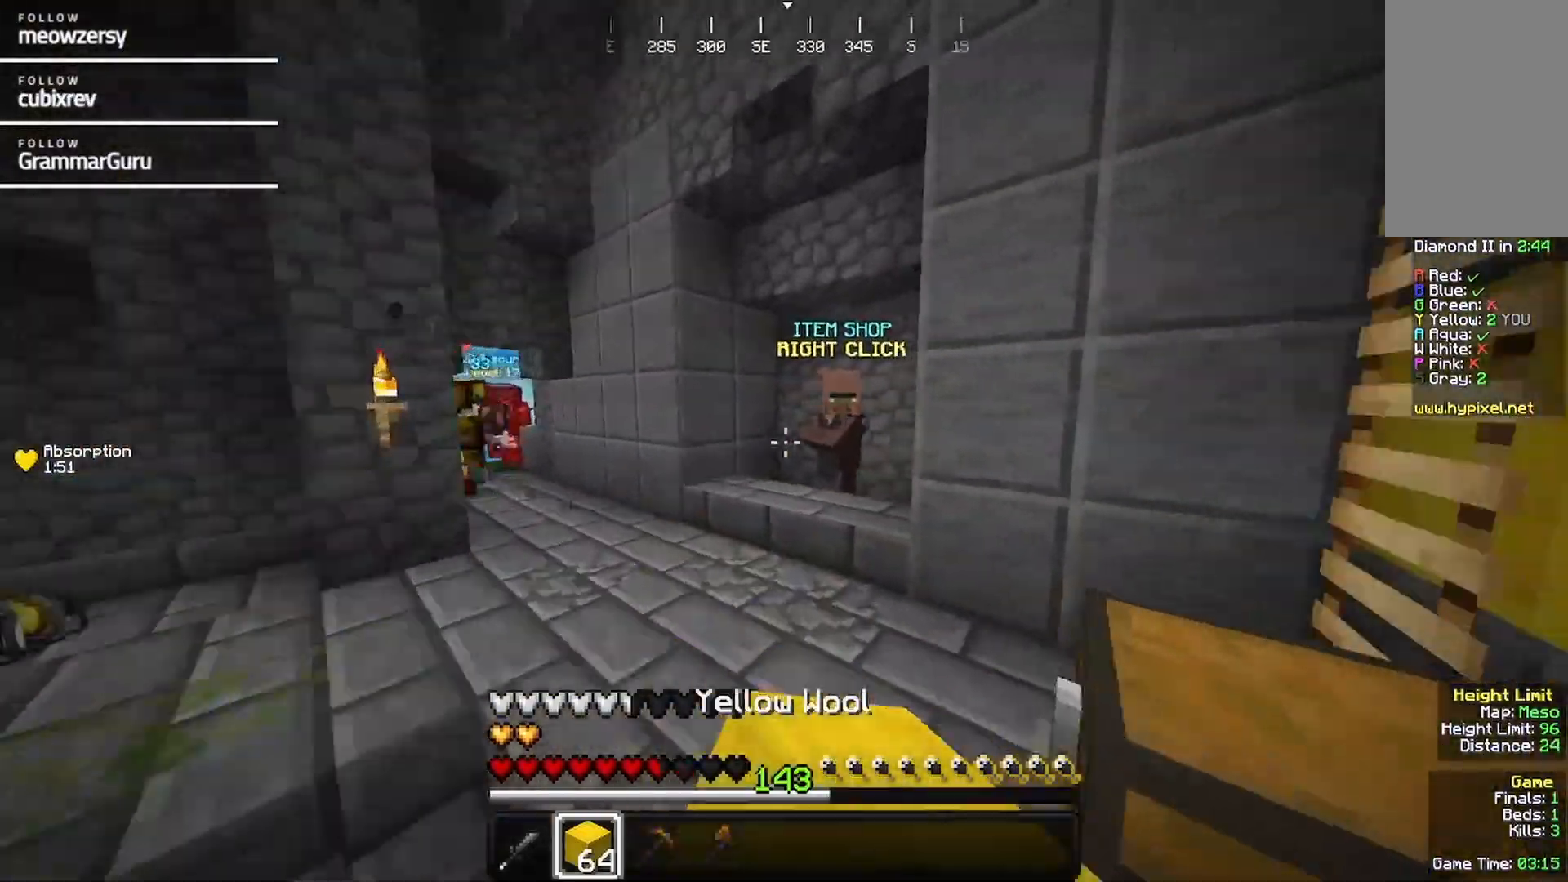
{"keys": ["w"], "mouse": [], "events": []}
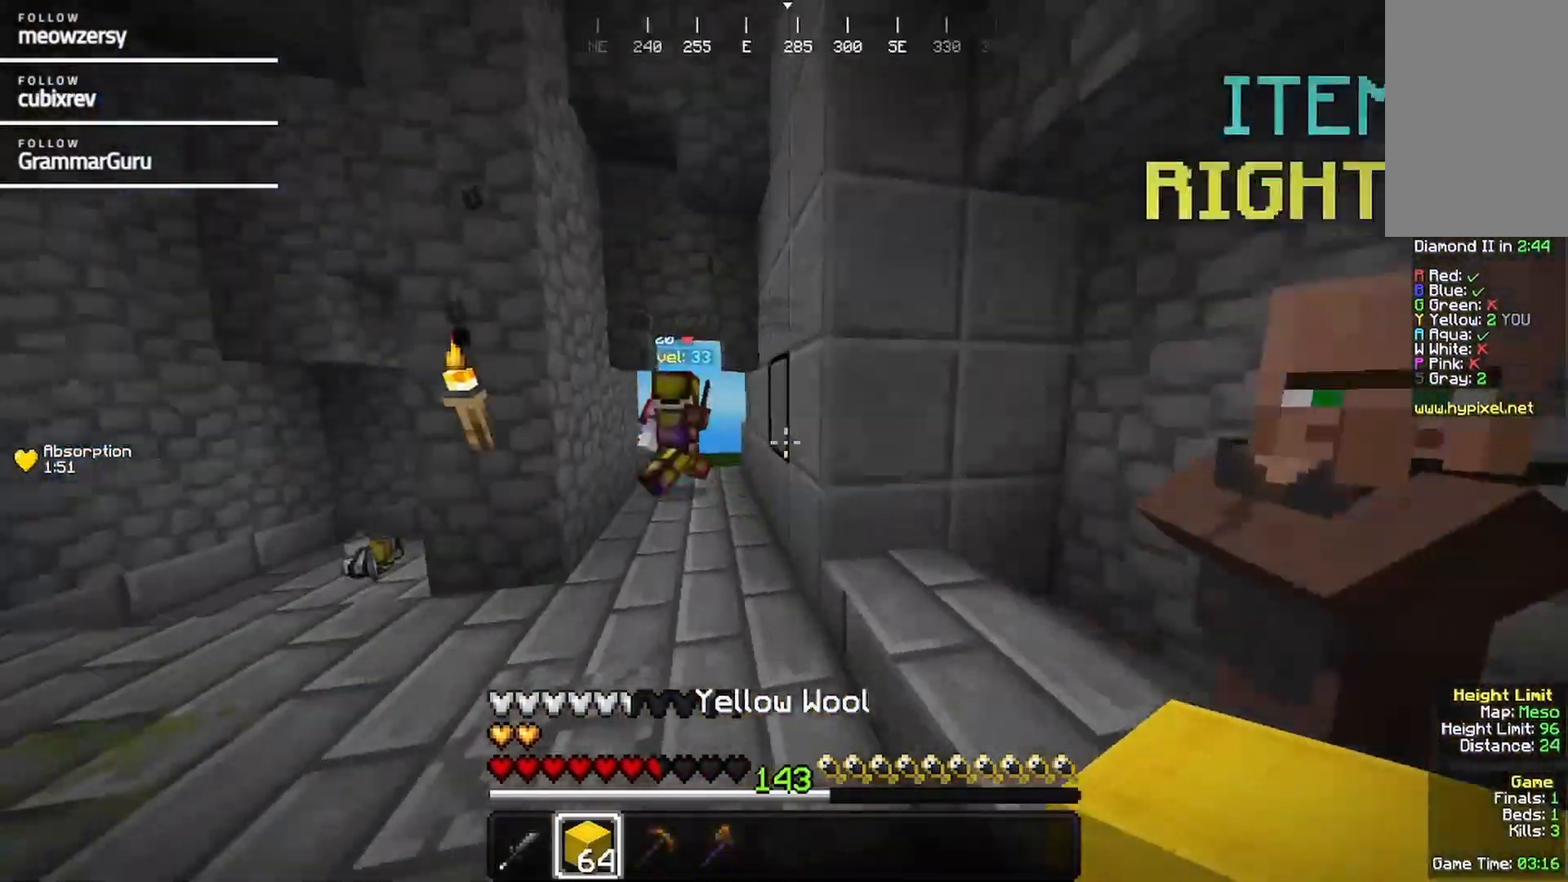
{"keys": ["w"], "mouse": []}
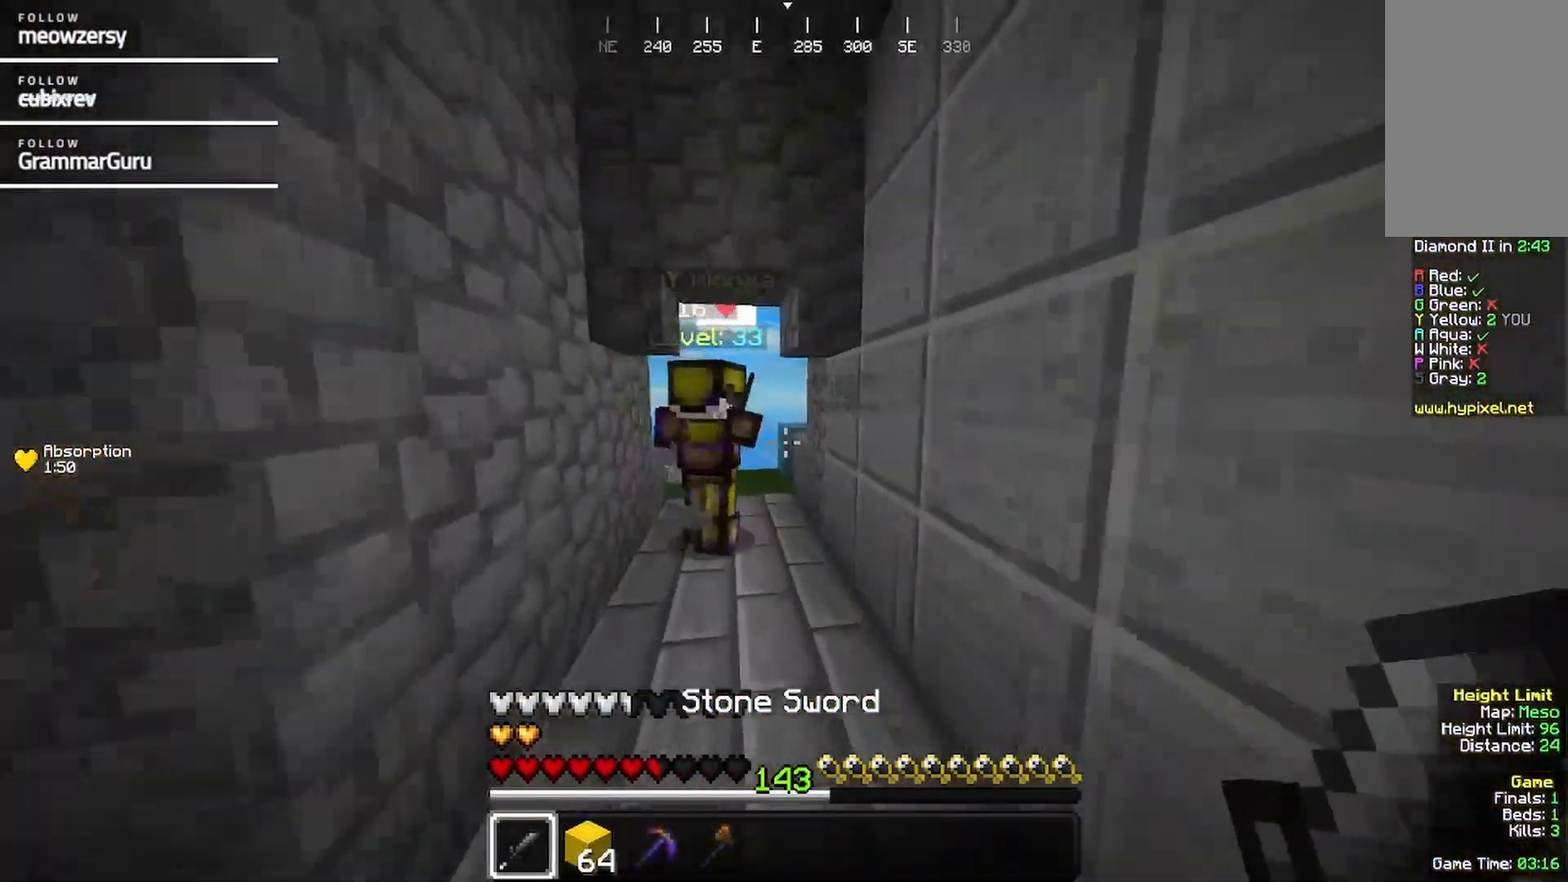
{"keys": ["a"], "mouse": [], "events": [[317, "w", "up"], [467, "a", "down"]]}
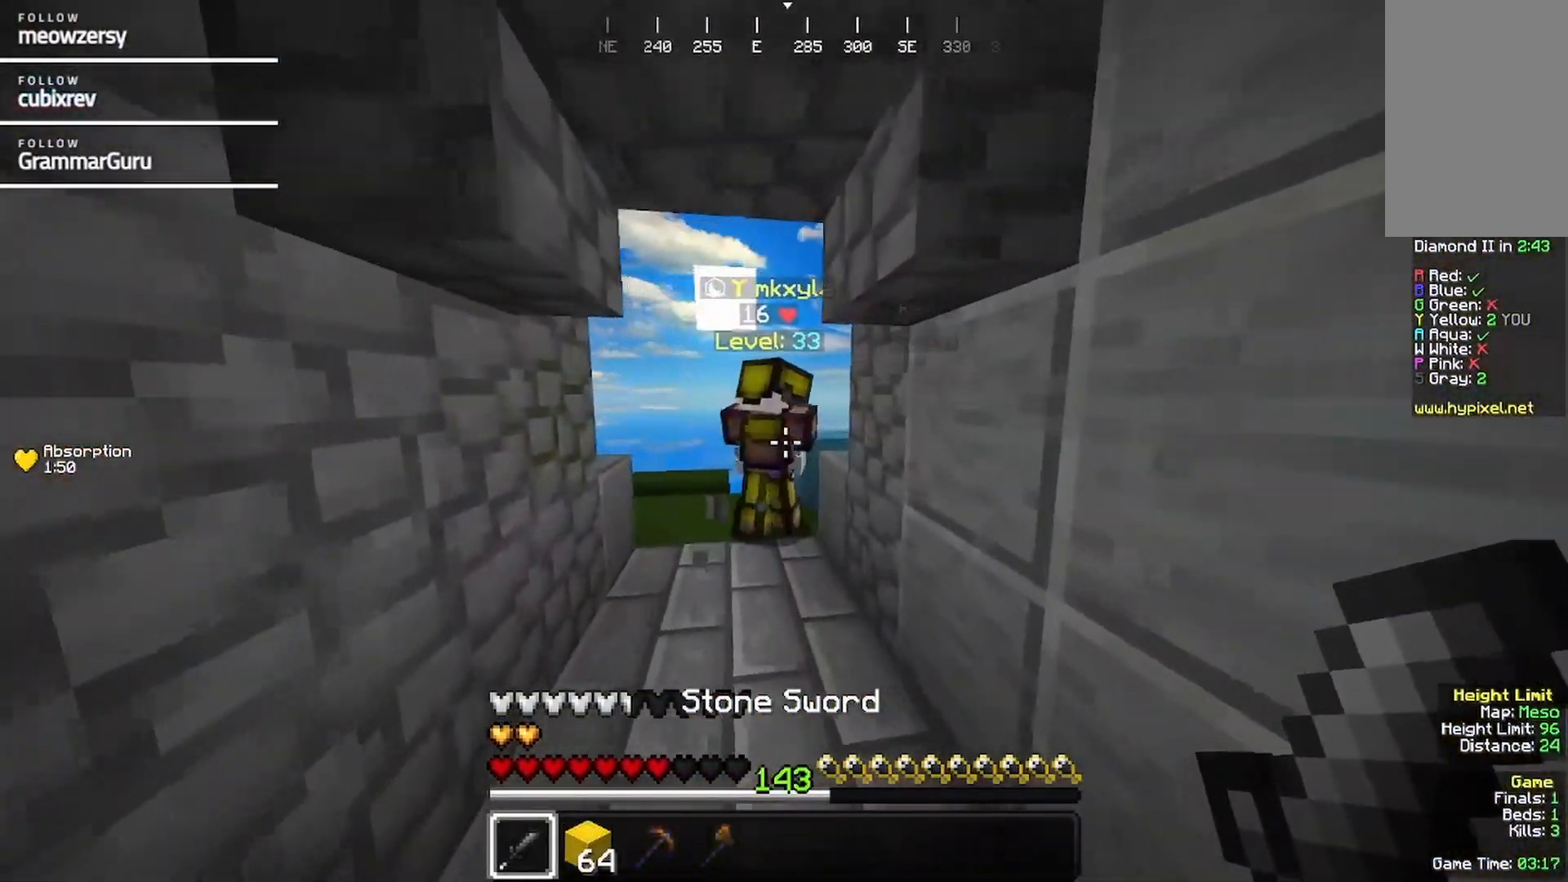
{"keys": ["d", "w"], "mouse": [], "events": [[84, "a", "up"], [134, "s", "down"], [284, "d", "down"], [417, "s", "up"], [500, "w", "down"]]}
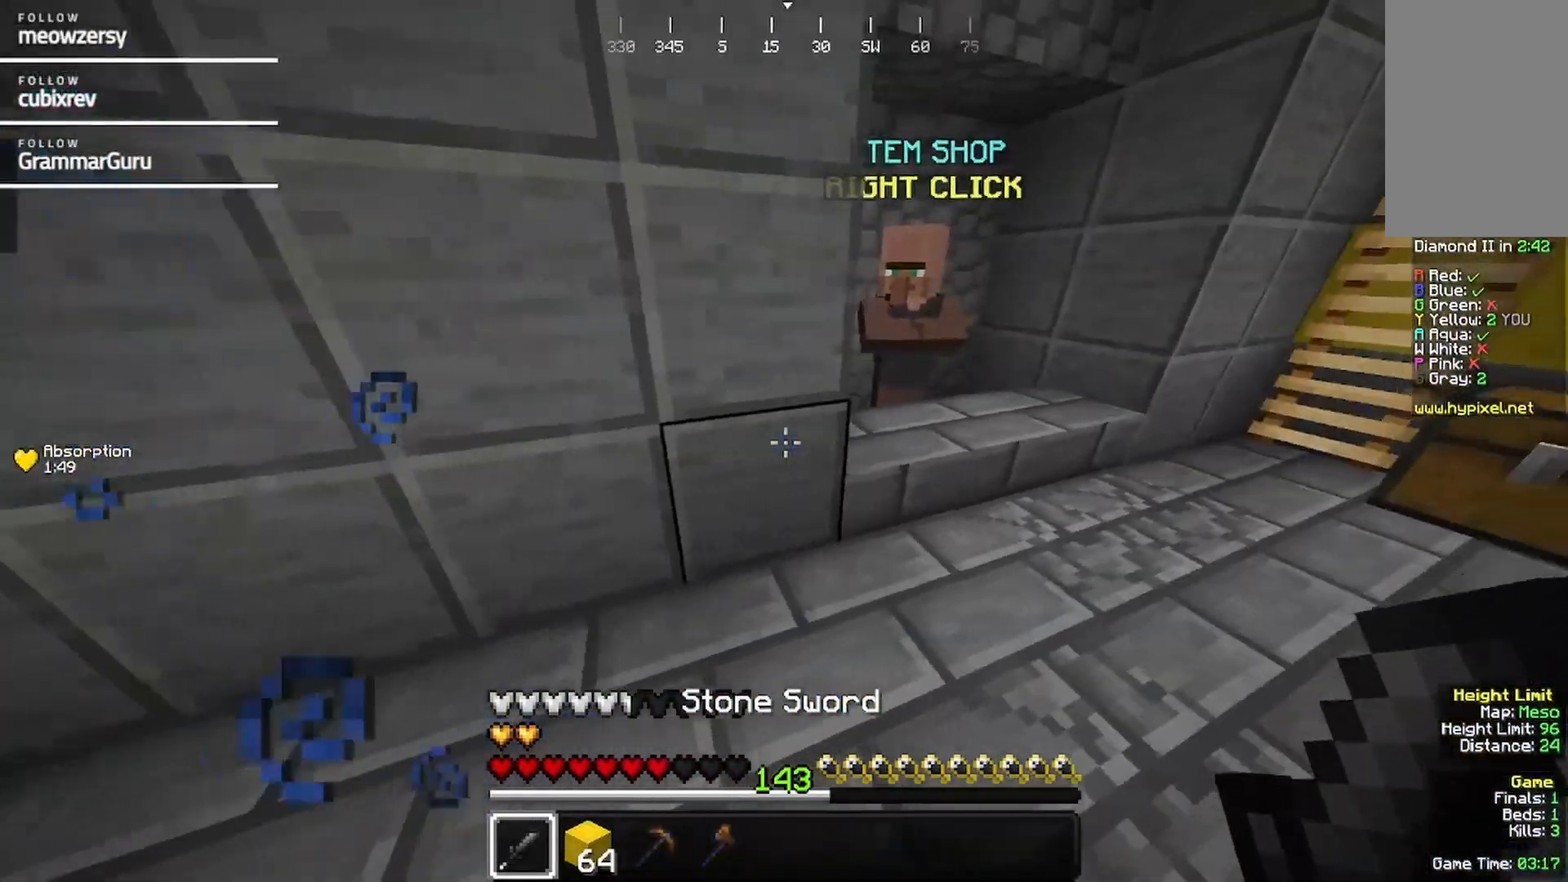
{"keys": ["w"], "mouse": ["right"], "events": [[467, "d", "up"], [467, "mouse_right", "down"]]}
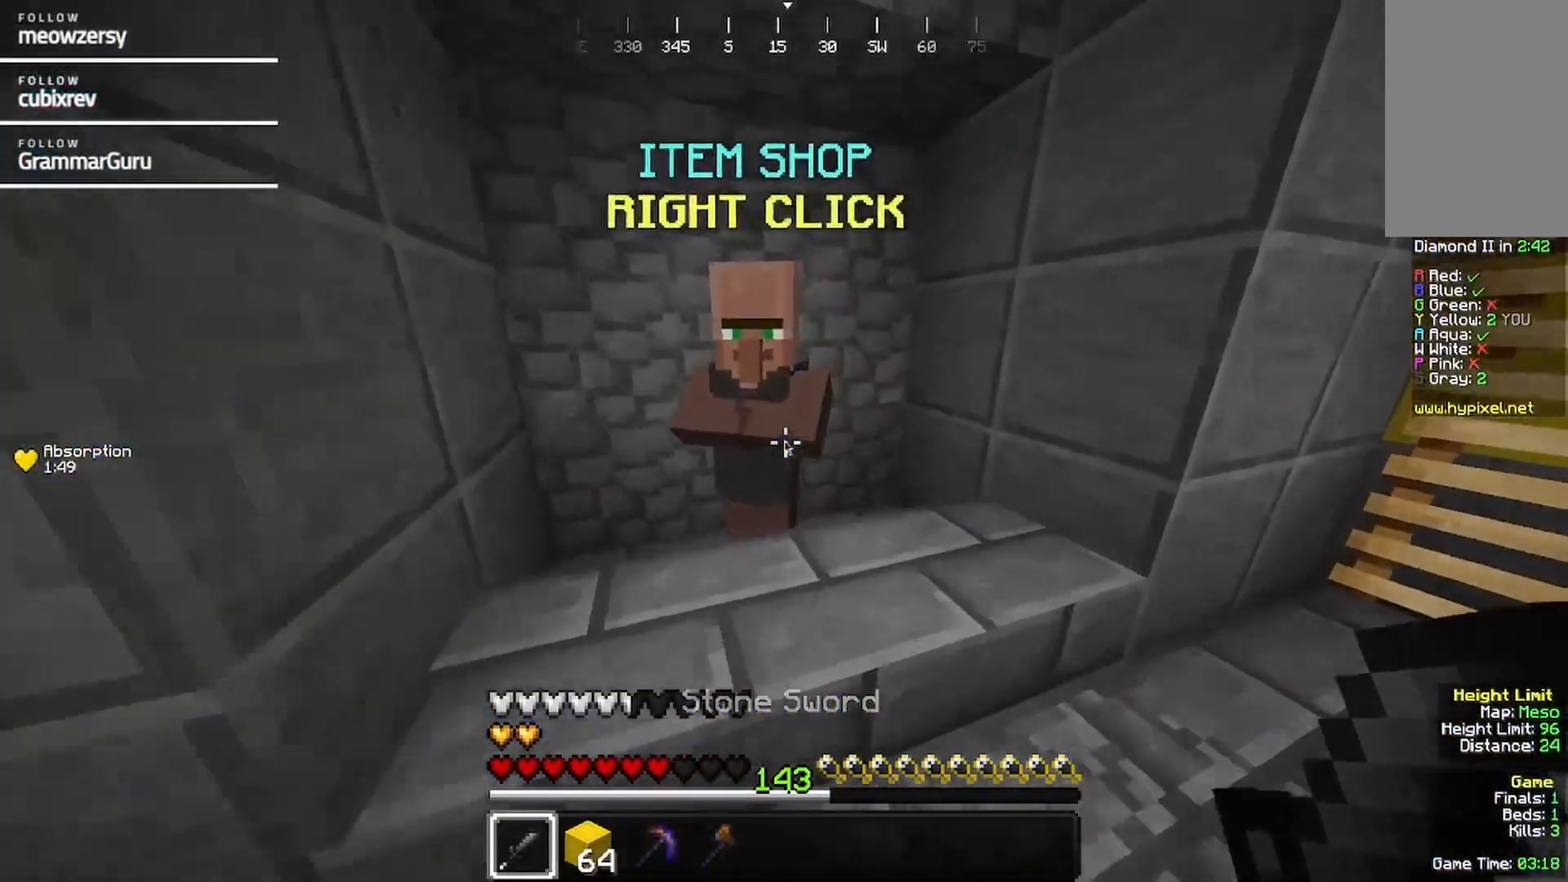
{"keys": [], "mouse": [], "events": [[67, "mouse_right", "up"], [67, "w", "up"]]}
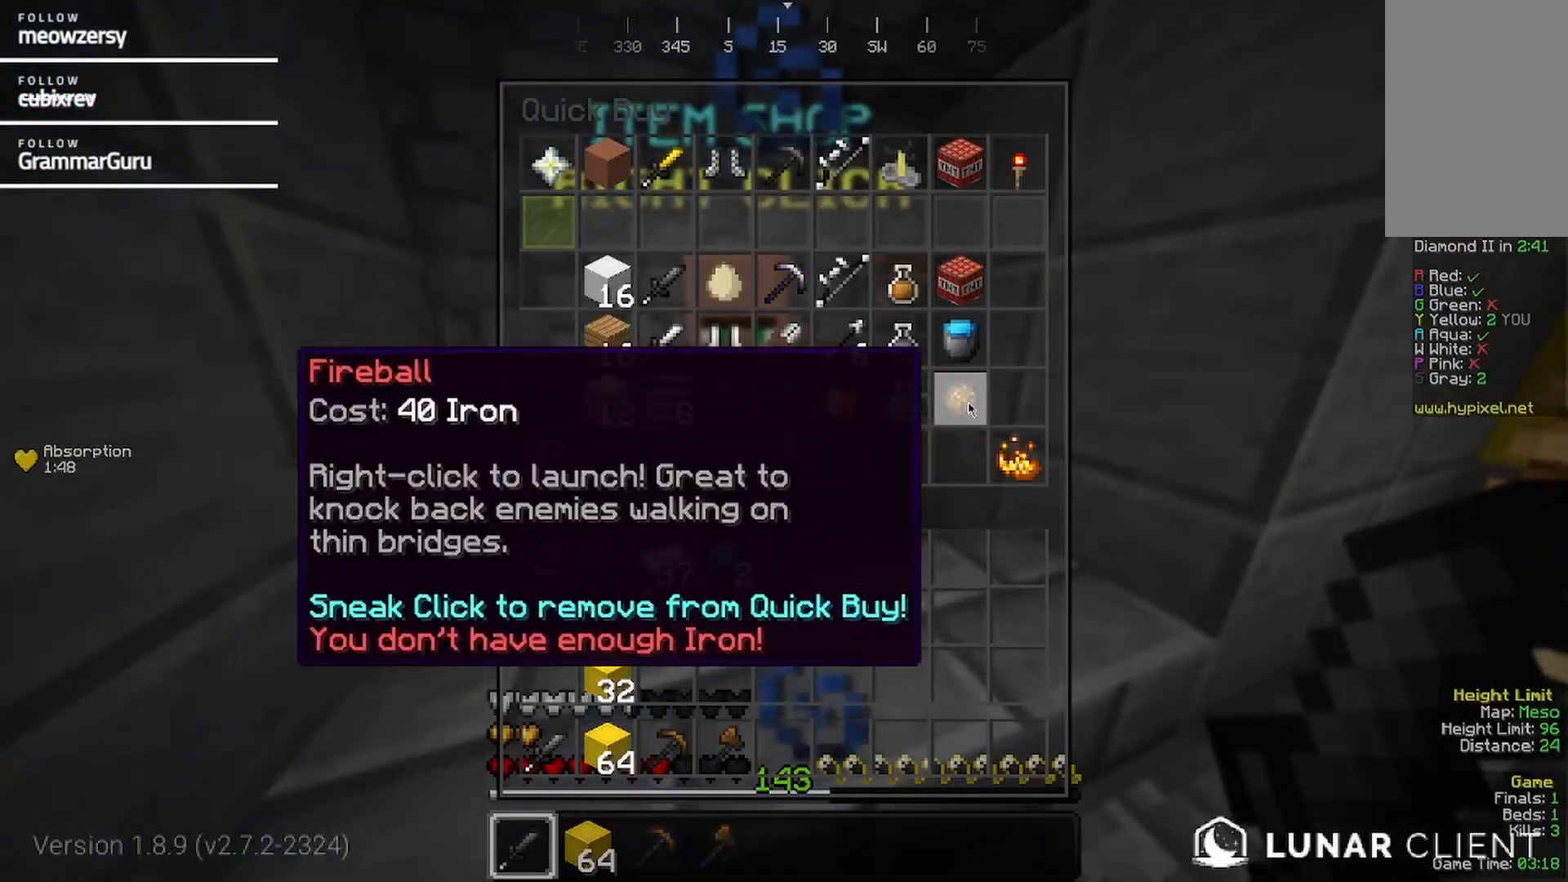
{"keys": [], "mouse": [], "events": []}